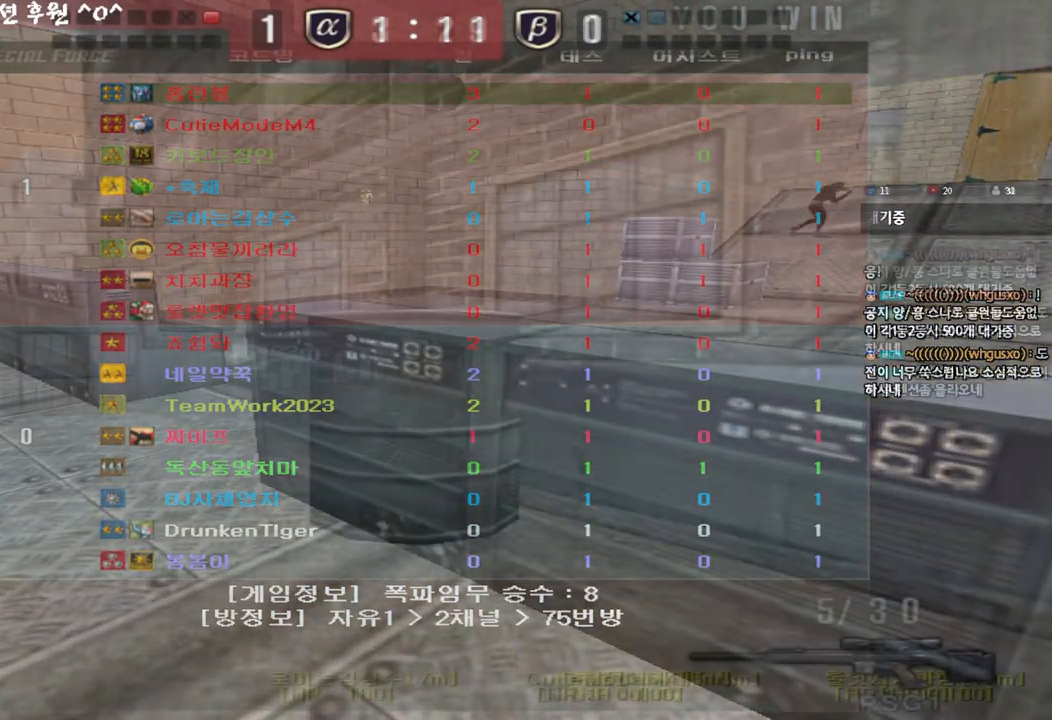
Gameplay with keyboard; each line is a JSON object with the keys held at the frame after it. "events" lists presses ("down") and releases ("up") of "a", "ctrl", "d", "e", "f", "q", "r", "s", "shift", "space", "tab" and "w" between this image and that frame as [ms after this image, input, new state], when the widget could be followed in between. No other keys are recorded. Mouse input is not recorded.
{"keys": ["a", "w"], "events": [[33, "a", "down"], [50, "w", "down"]]}
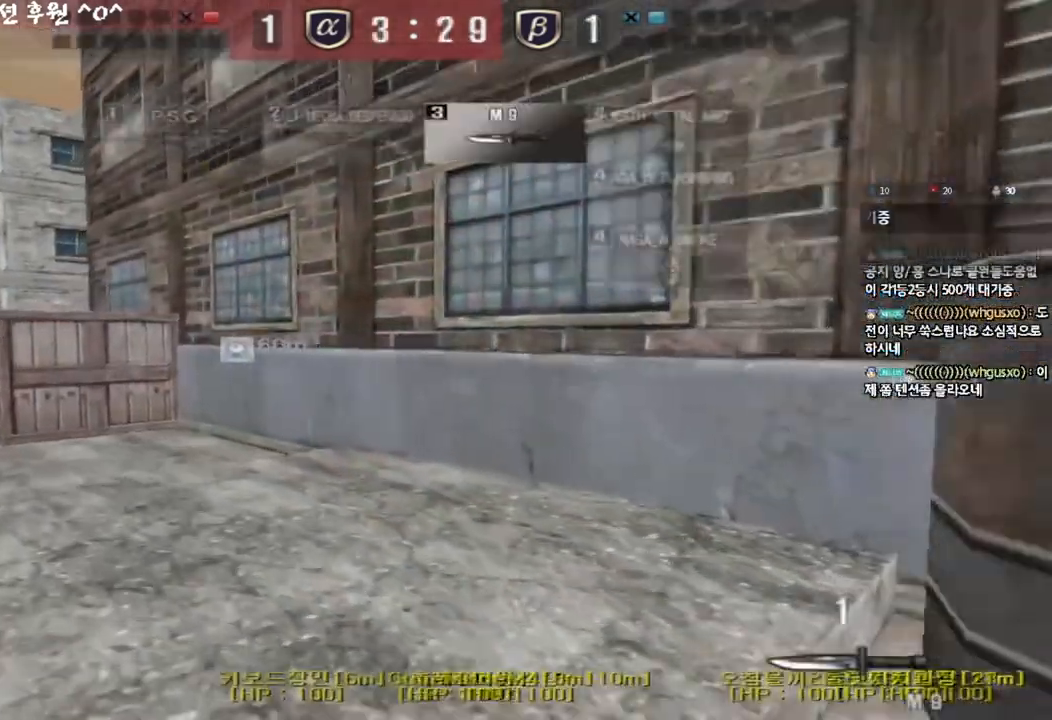
{"keys": ["a", "w"], "events": []}
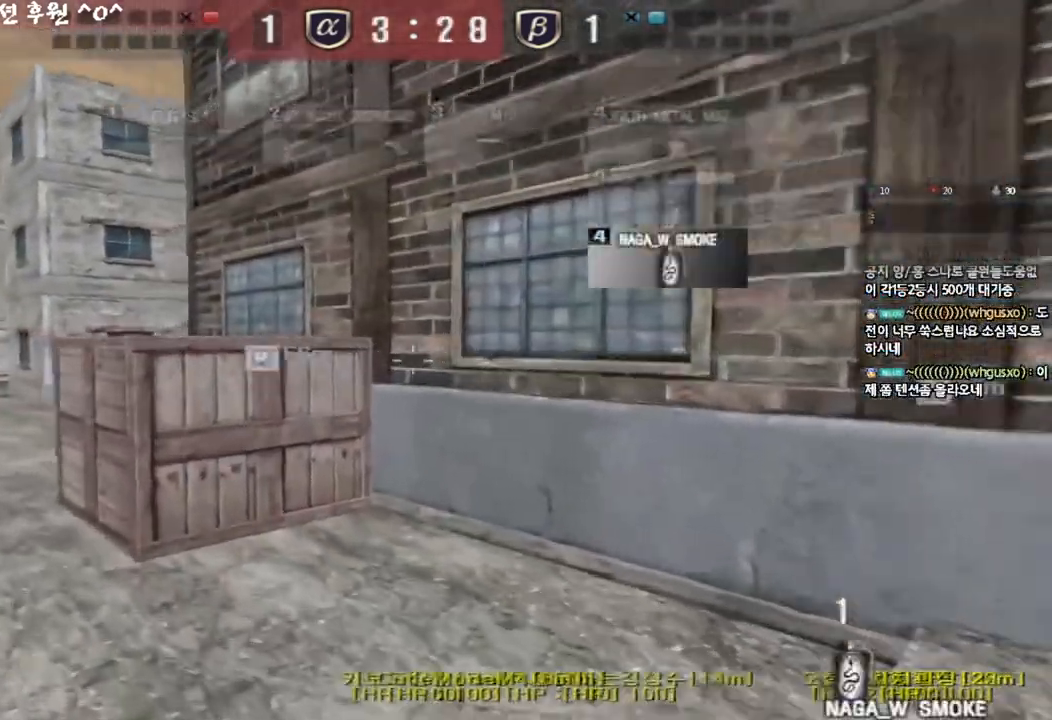
{"keys": ["a", "w"], "events": []}
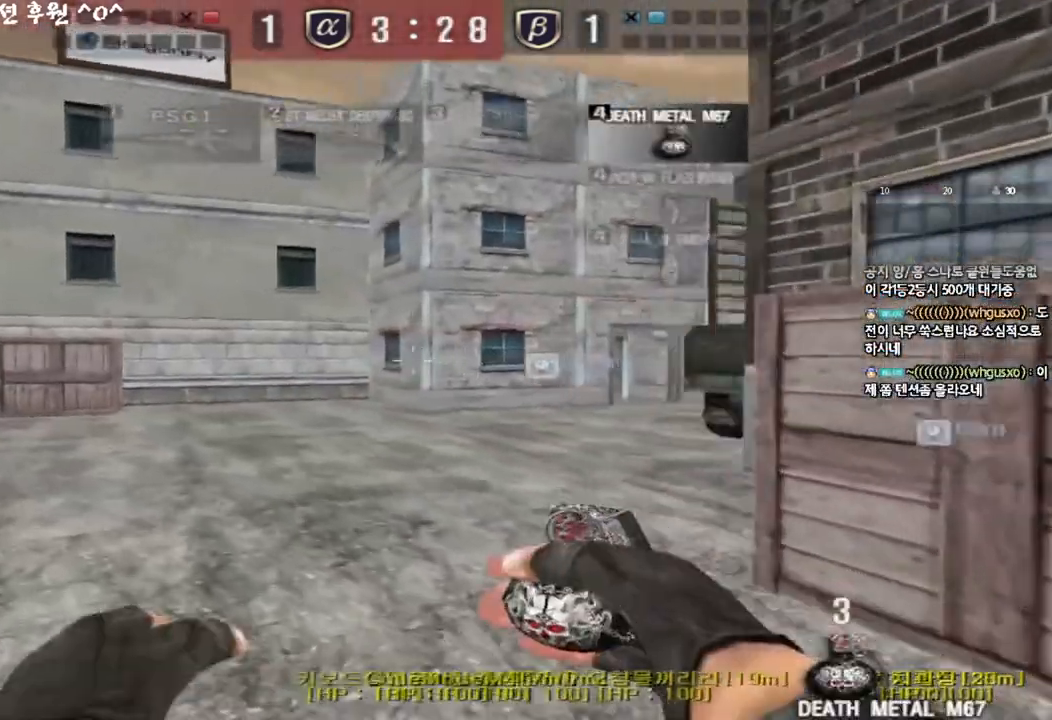
{"keys": ["a", "w"], "events": []}
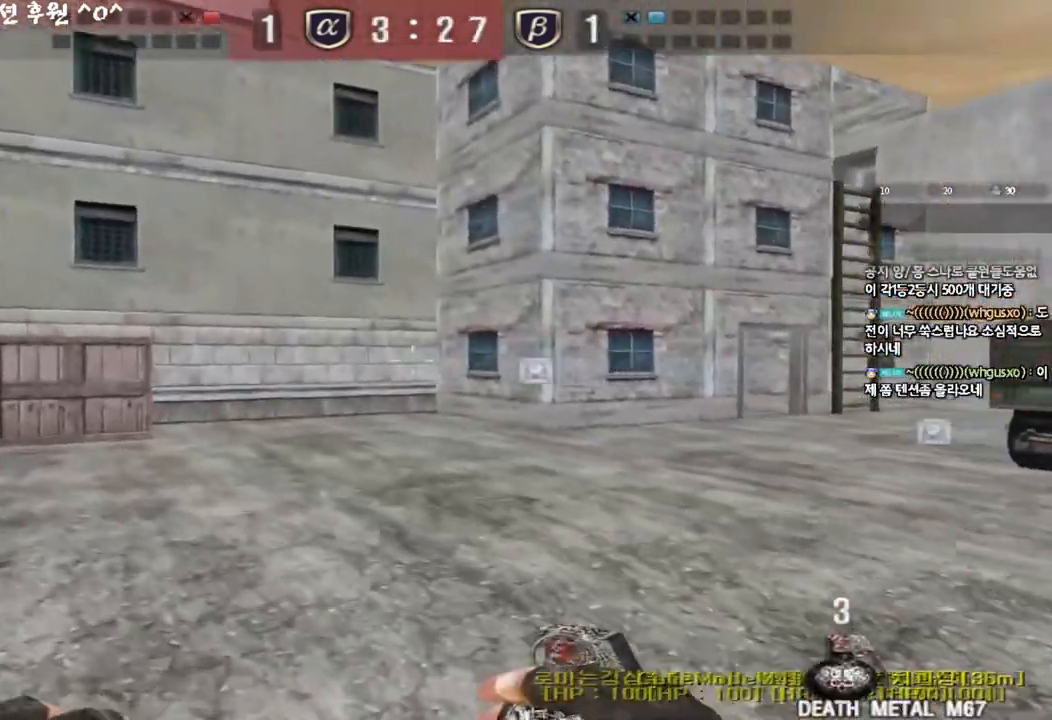
{"keys": [], "events": [[17, "ctrl", "down"], [33, "w", "up"], [50, "a", "up"], [50, "space", "down"], [167, "ctrl", "up"], [167, "space", "up"]]}
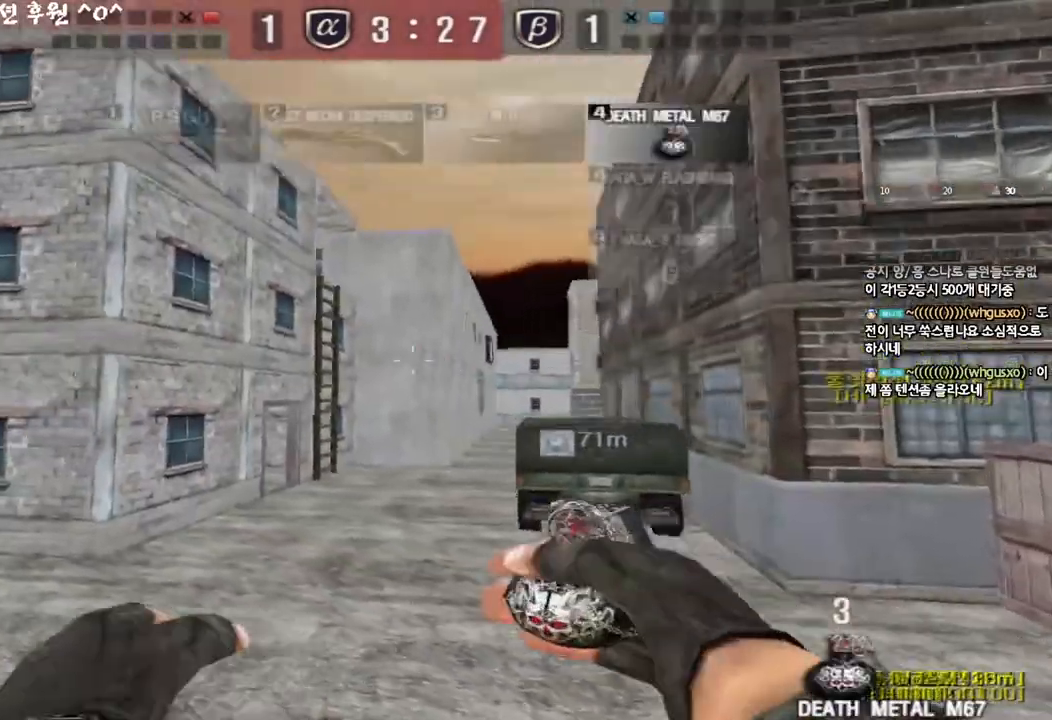
{"keys": ["d", "w"], "events": [[67, "w", "down"], [150, "d", "down"], [250, "d", "up"], [500, "d", "down"]]}
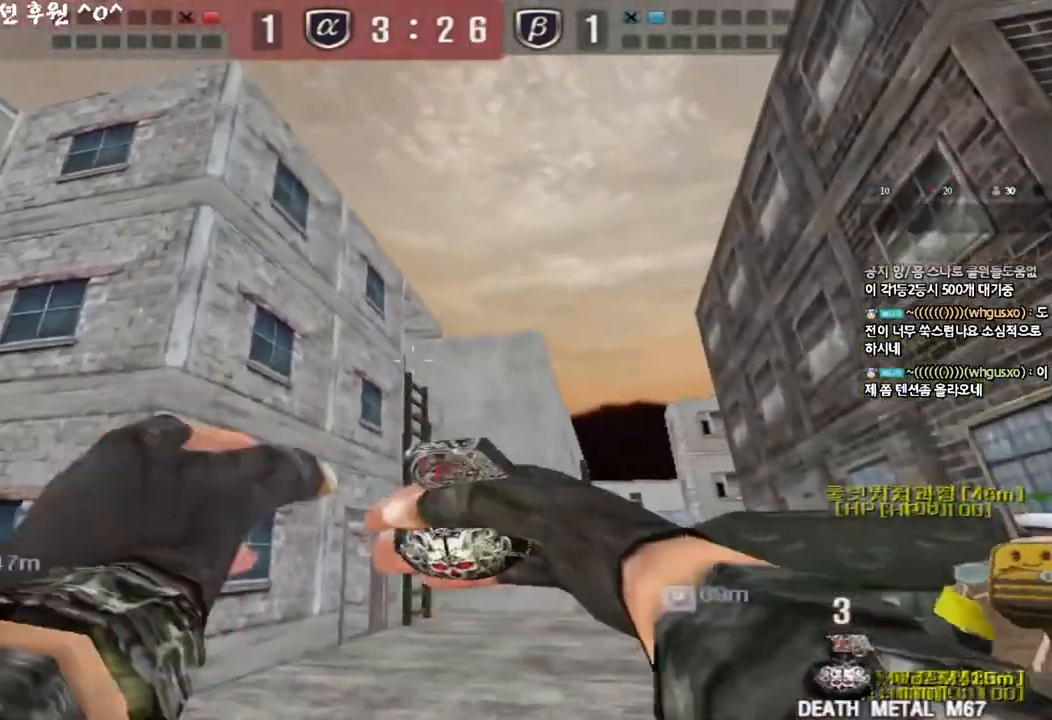
{"keys": ["w"], "events": [[83, "d", "up"], [200, "d", "down"], [250, "d", "up"]]}
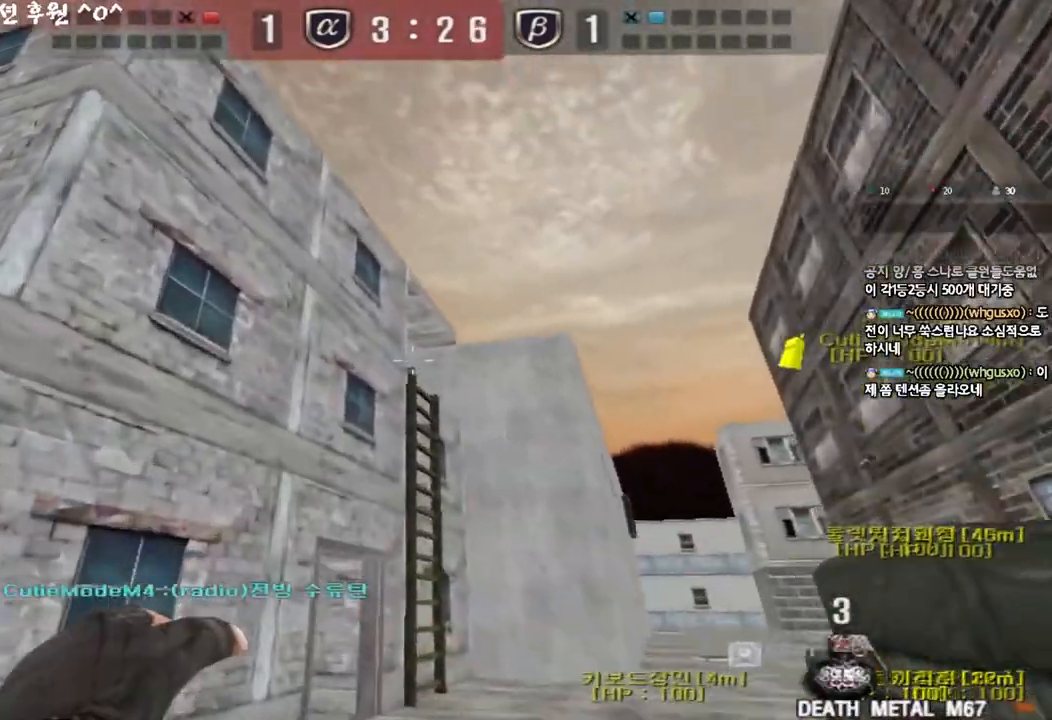
{"keys": ["s"], "events": [[183, "space", "down"], [233, "w", "up"], [283, "space", "up"], [317, "s", "down"]]}
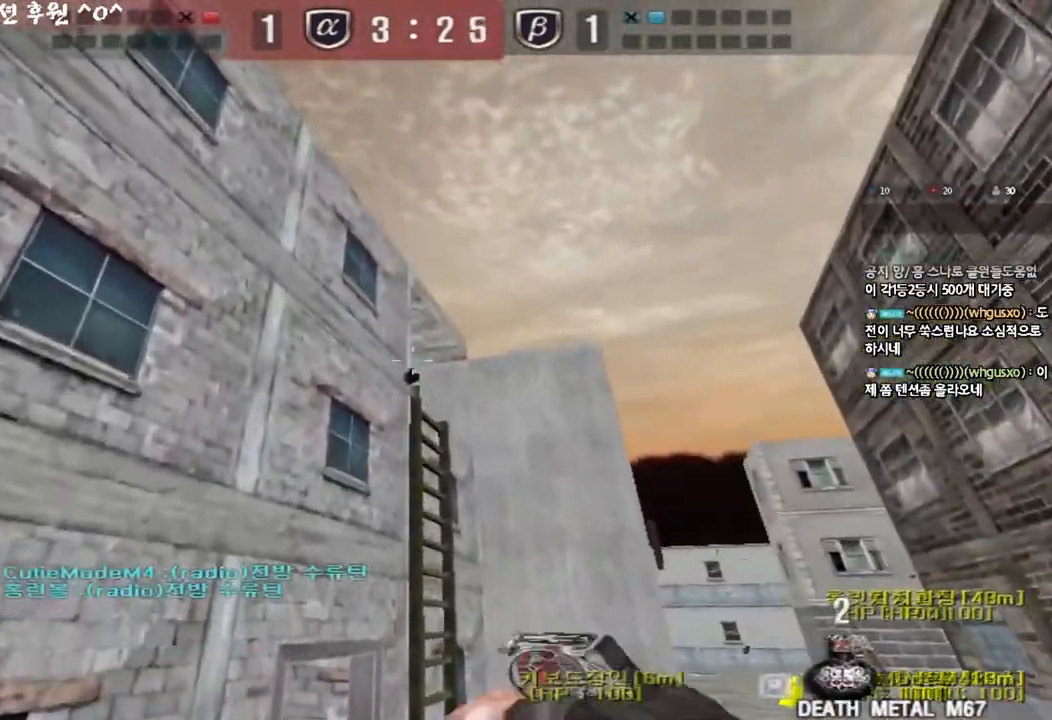
{"keys": ["a", "w"], "events": [[133, "a", "down"], [300, "s", "up"], [367, "w", "down"]]}
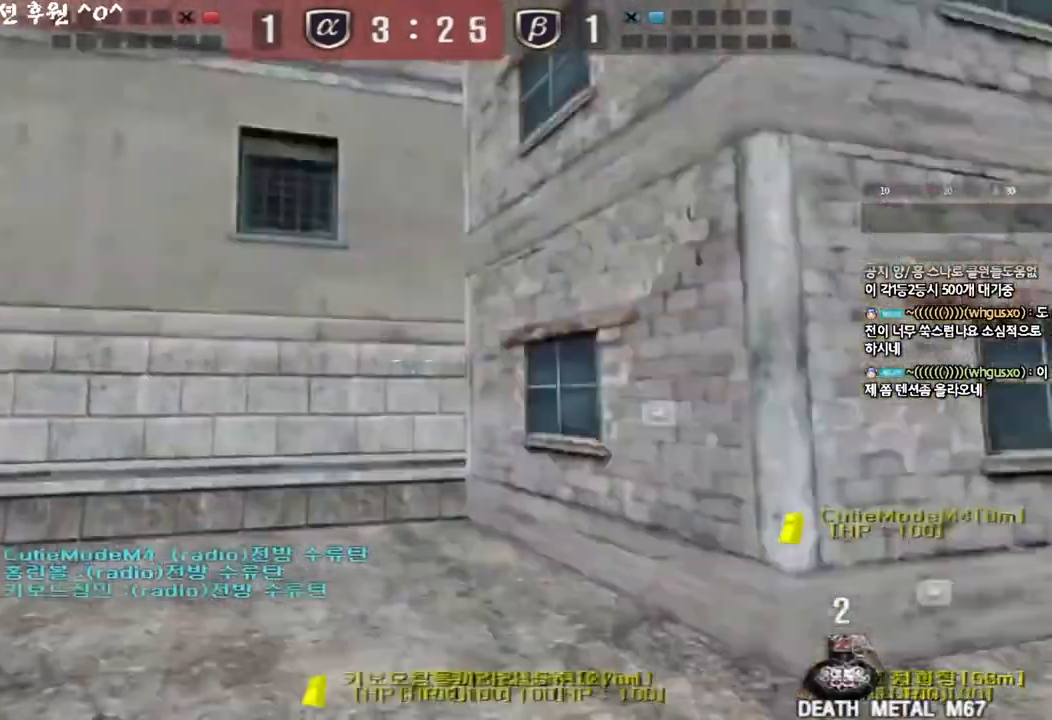
{"keys": ["shift", "space"], "events": [[467, "shift", "down"], [483, "w", "up"], [500, "a", "up"], [500, "space", "down"]]}
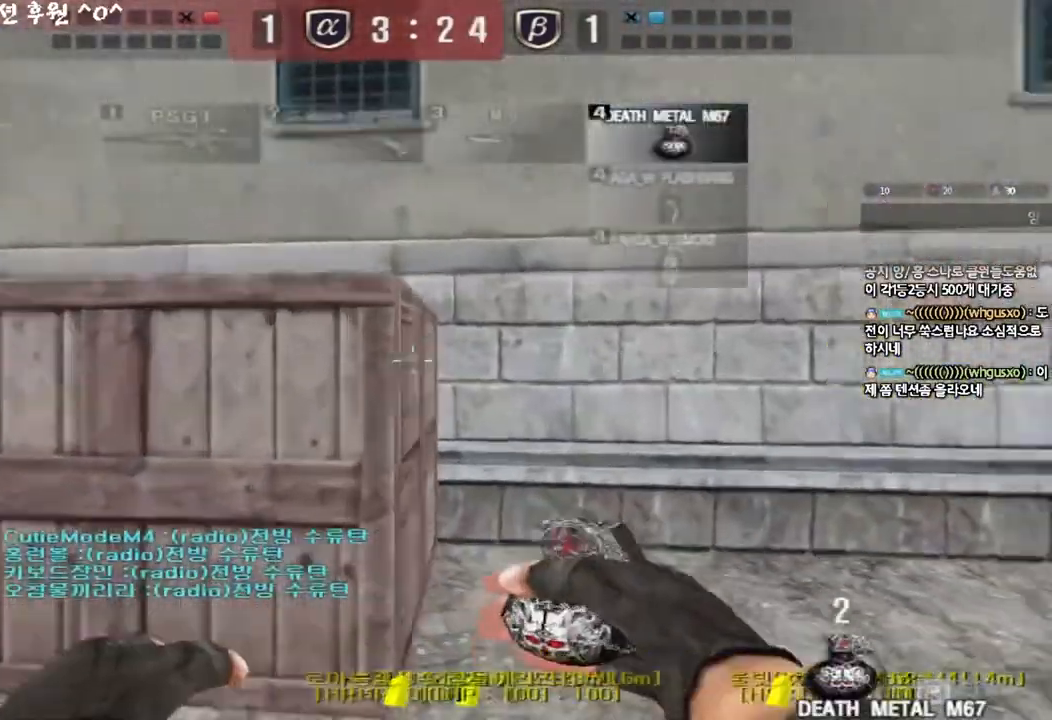
{"keys": [], "events": [[83, "shift", "up"], [117, "space", "up"]]}
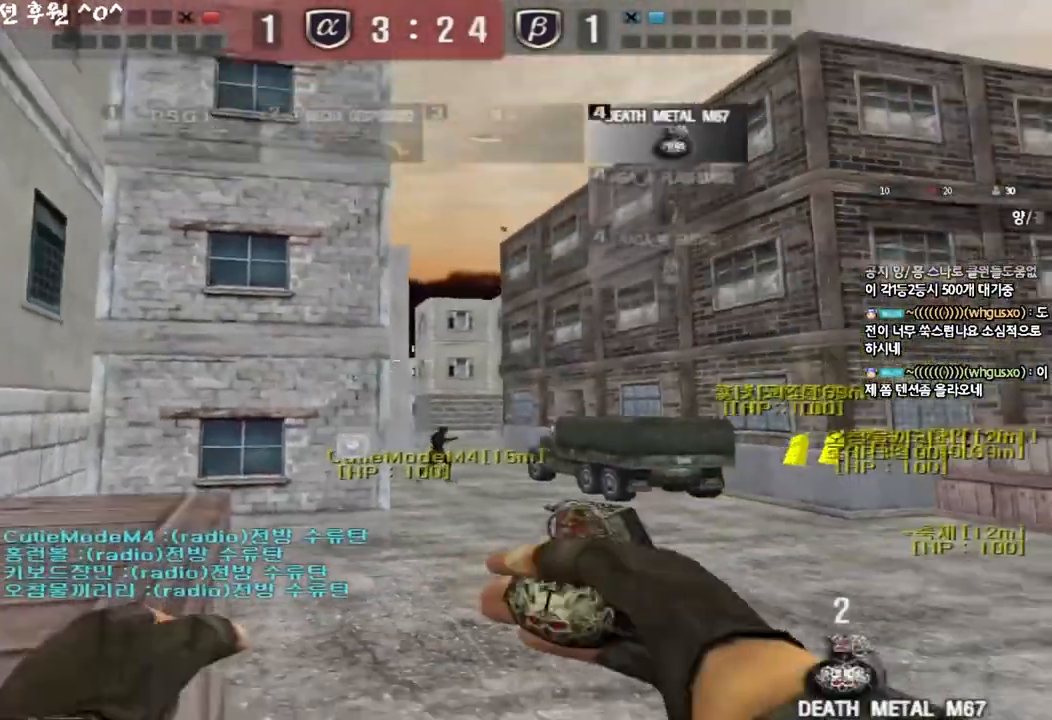
{"keys": ["w"], "events": [[117, "d", "down"], [117, "w", "down"], [250, "d", "up"]]}
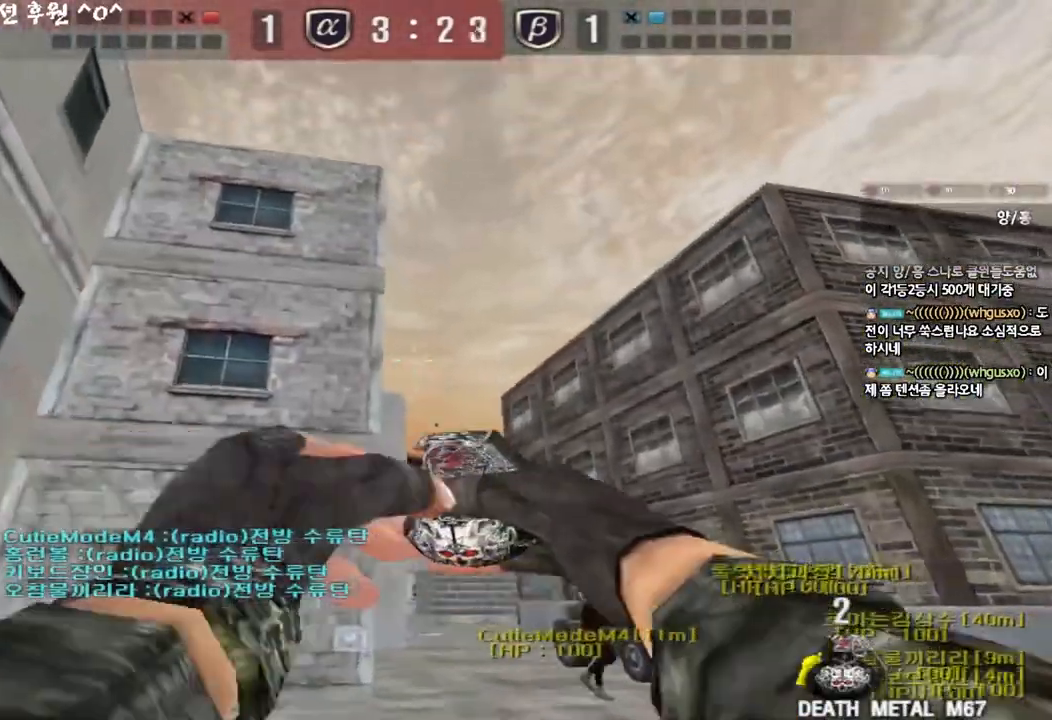
{"keys": ["s"], "events": [[250, "space", "down"], [283, "w", "up"], [350, "space", "up"], [383, "s", "down"]]}
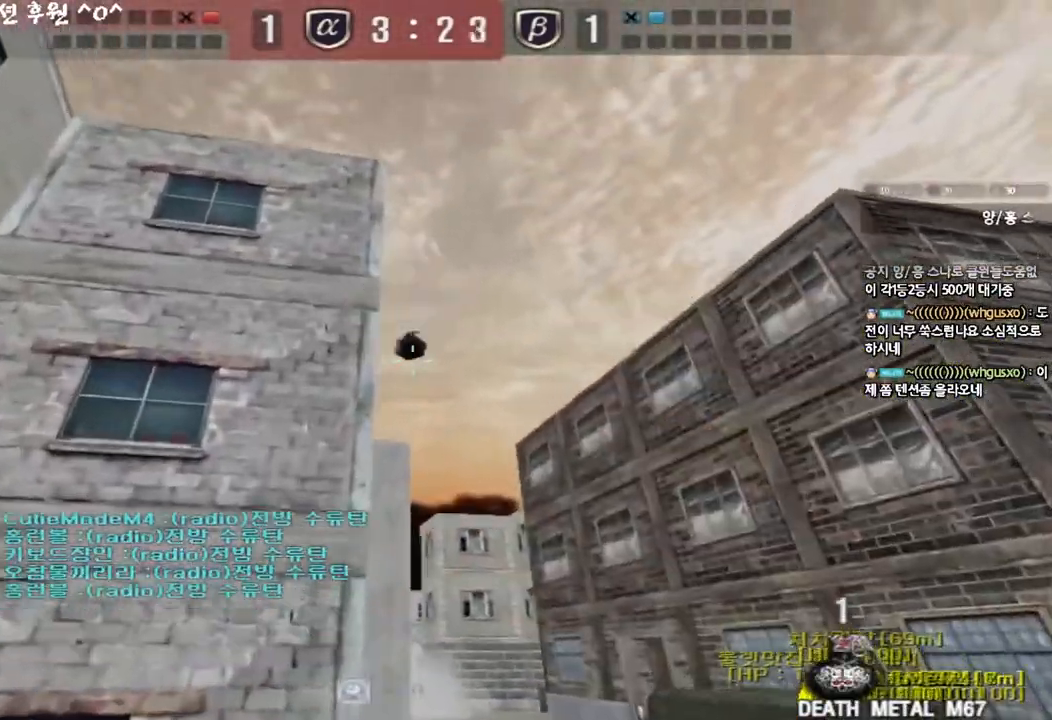
{"keys": [], "events": [[500, "s", "up"]]}
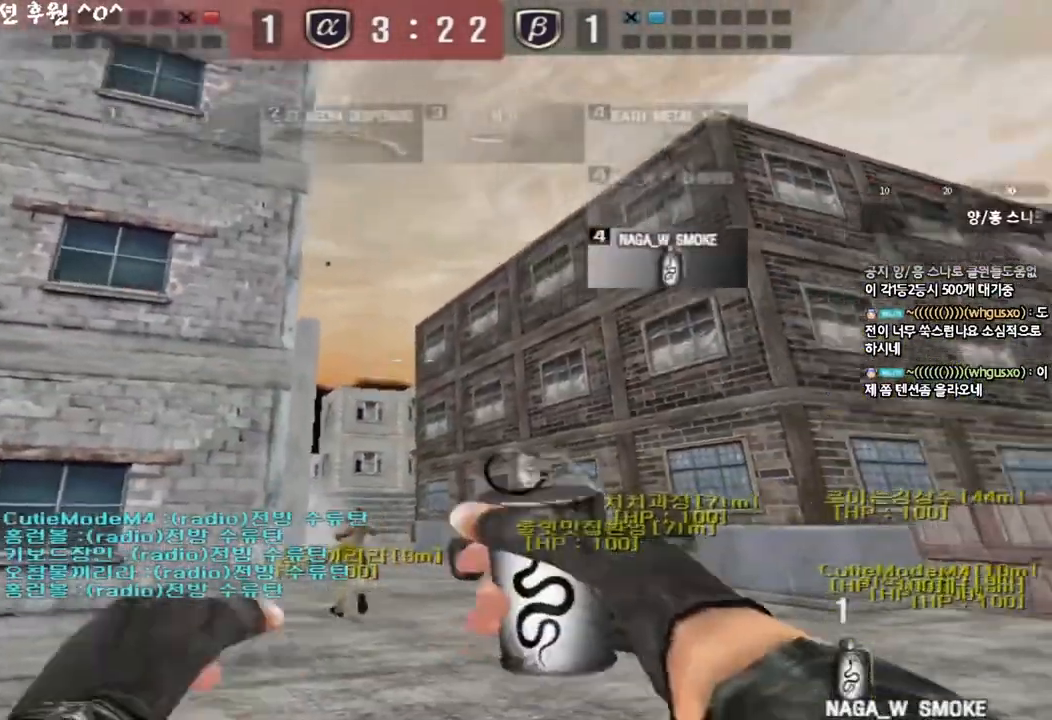
{"keys": ["space", "w"], "events": [[100, "w", "down"], [483, "space", "down"]]}
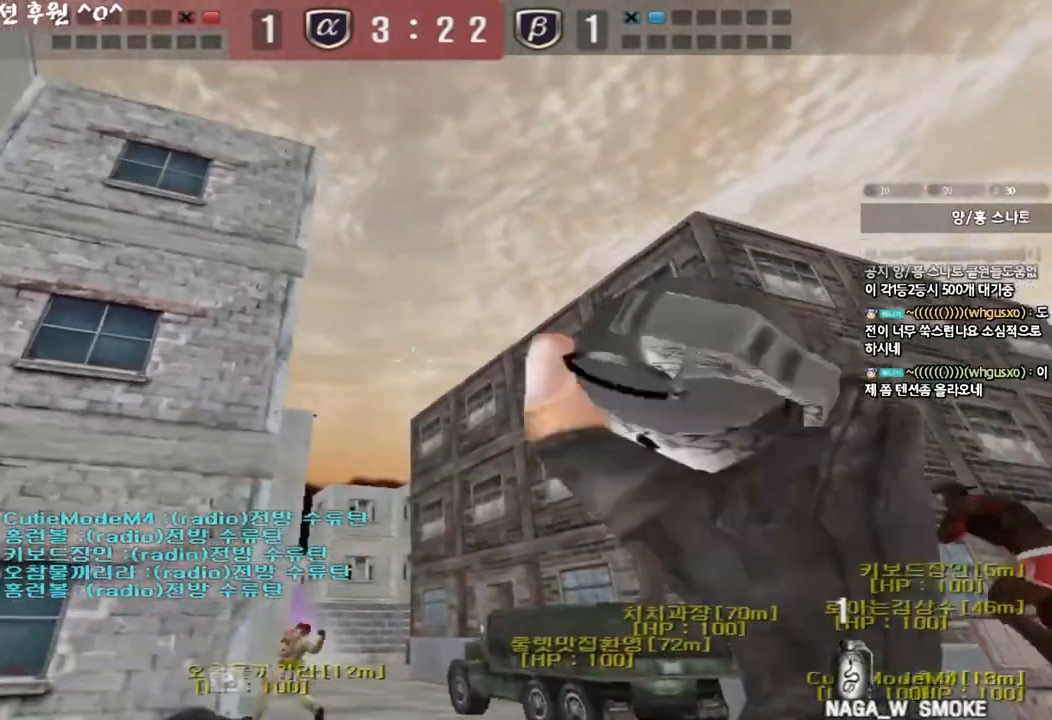
{"keys": ["d", "w"], "events": [[117, "space", "up"], [233, "d", "down"]]}
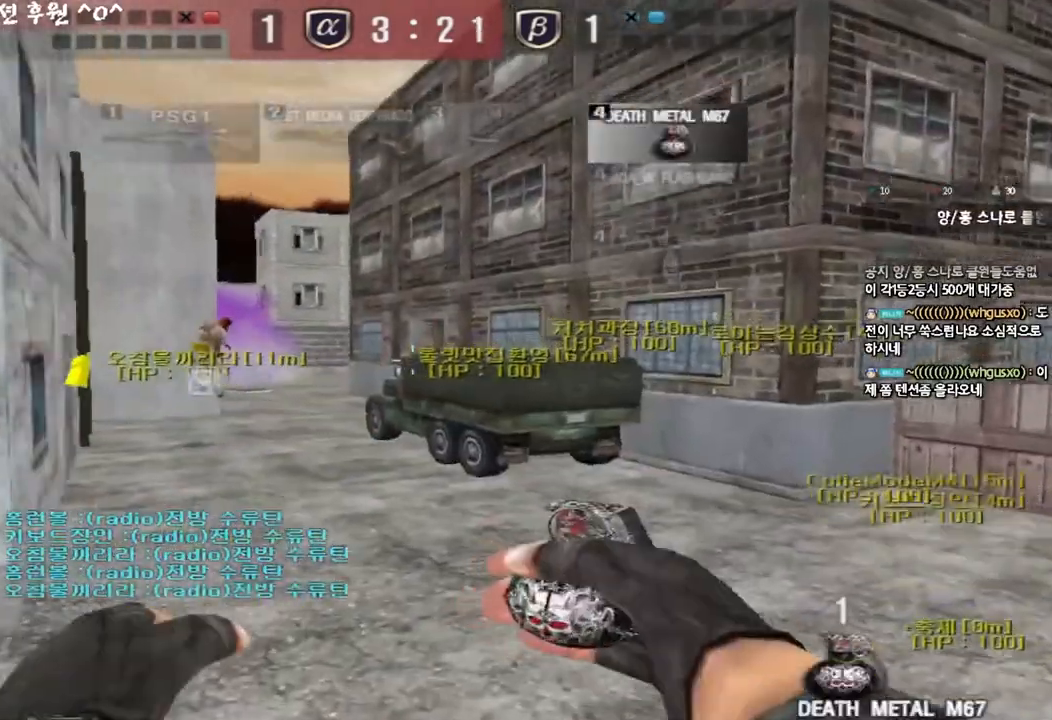
{"keys": [], "events": [[167, "shift", "down"], [183, "d", "up"], [183, "w", "up"], [217, "space", "down"], [300, "shift", "up"], [300, "space", "up"]]}
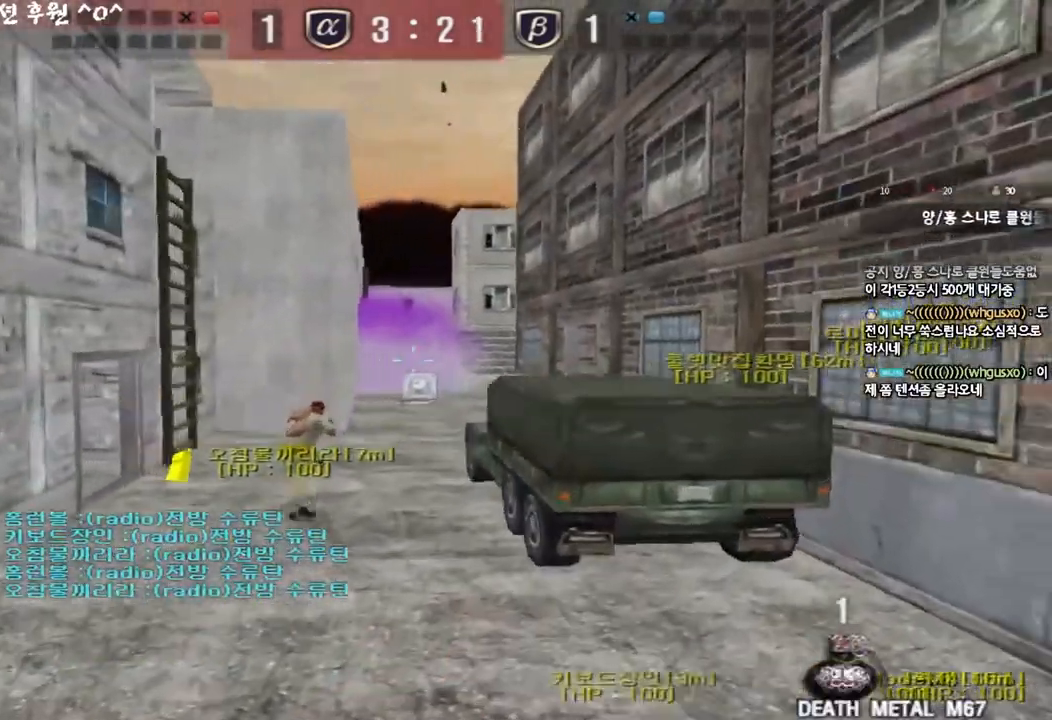
{"keys": ["ctrl", "space"], "events": [[283, "w", "down"], [300, "a", "down"], [383, "space", "down"], [467, "ctrl", "down"], [467, "w", "up"], [500, "a", "up"]]}
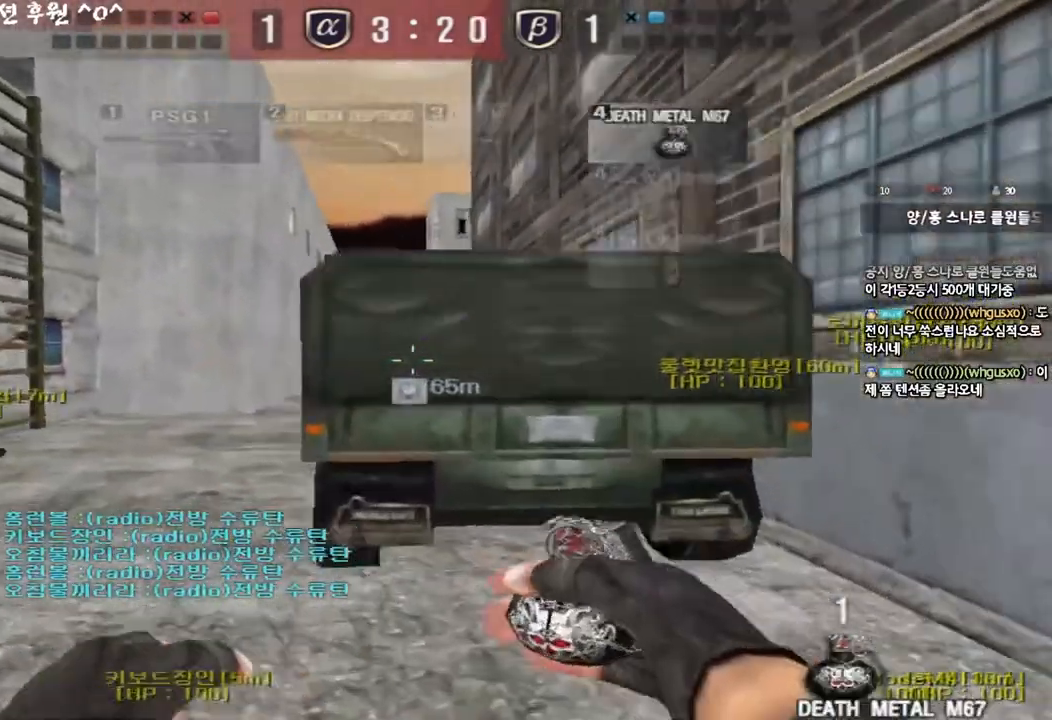
{"keys": [], "events": [[67, "ctrl", "up"], [83, "a", "down"], [83, "space", "up"], [83, "w", "down"], [183, "ctrl", "down"], [317, "ctrl", "up"], [333, "a", "up"], [333, "w", "up"]]}
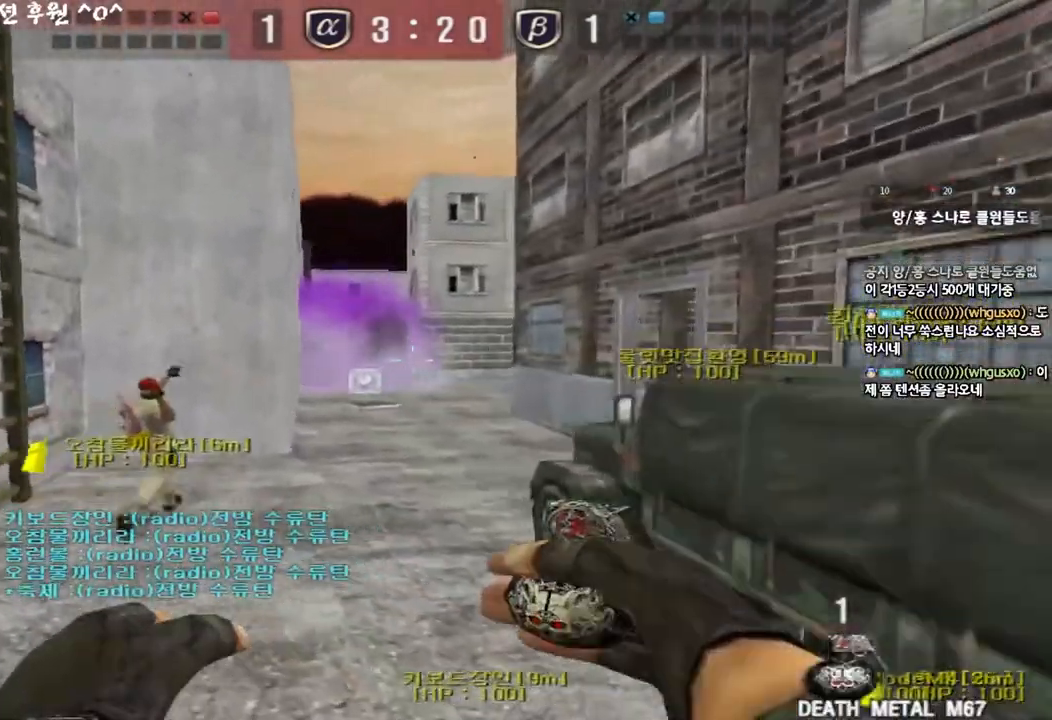
{"keys": ["a", "w"], "events": [[117, "a", "down"], [117, "w", "down"]]}